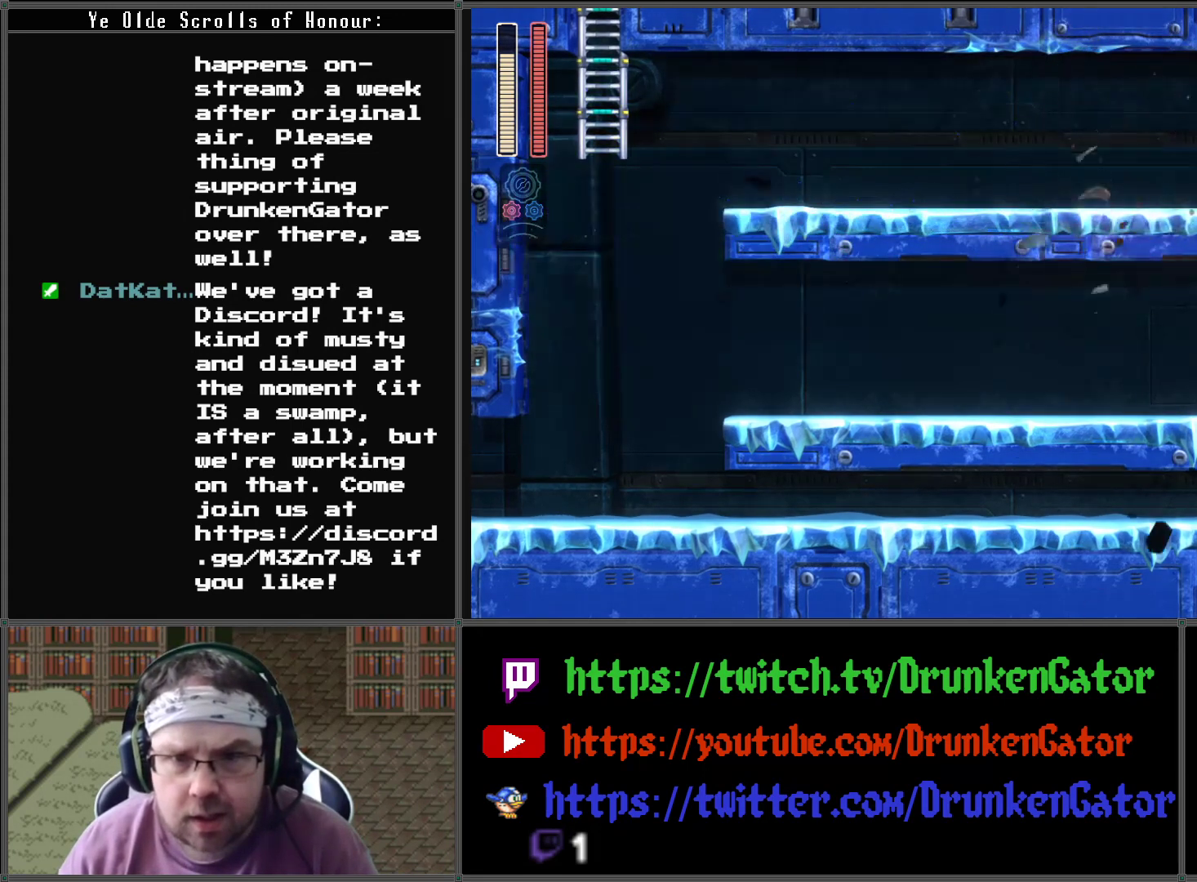
Gameplay with a controller (Xbox layout); each line is a JSON object with the inputs held at the frame after it. "events" lists button and stick changes between this image and that frame as [ms after this image, input, new state], when the widget could be followed in between.
{"buttons": ["A", "DPAD_DOWN", "DPAD_LEFT"], "left_stick": "center", "right_stick": "center", "events": [[267, "DPAD_UP", "up"], [433, "DPAD_DOWN", "down"], [500, "A", "down"]]}
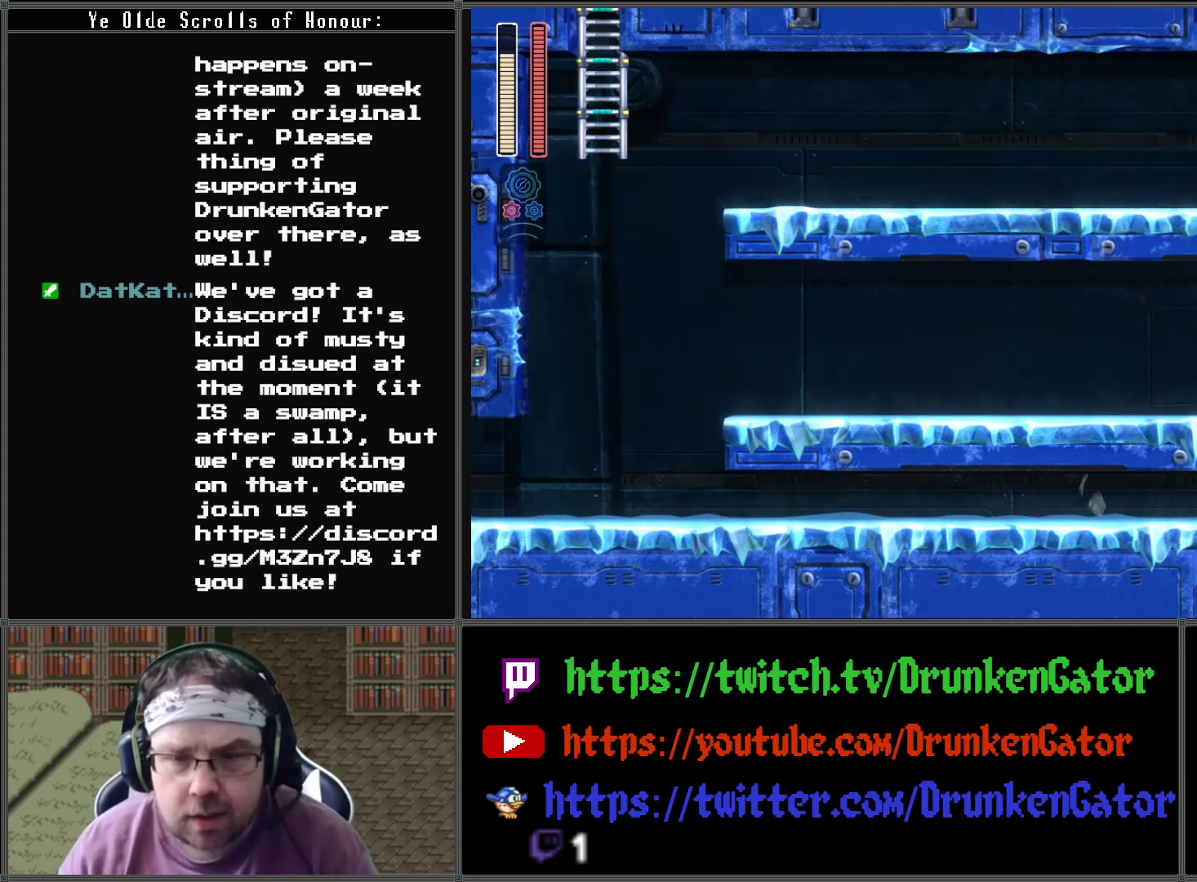
{"buttons": ["A", "DPAD_DOWN", "DPAD_LEFT"], "left_stick": "center", "right_stick": "center", "events": [[300, "A", "up"], [500, "A", "down"]]}
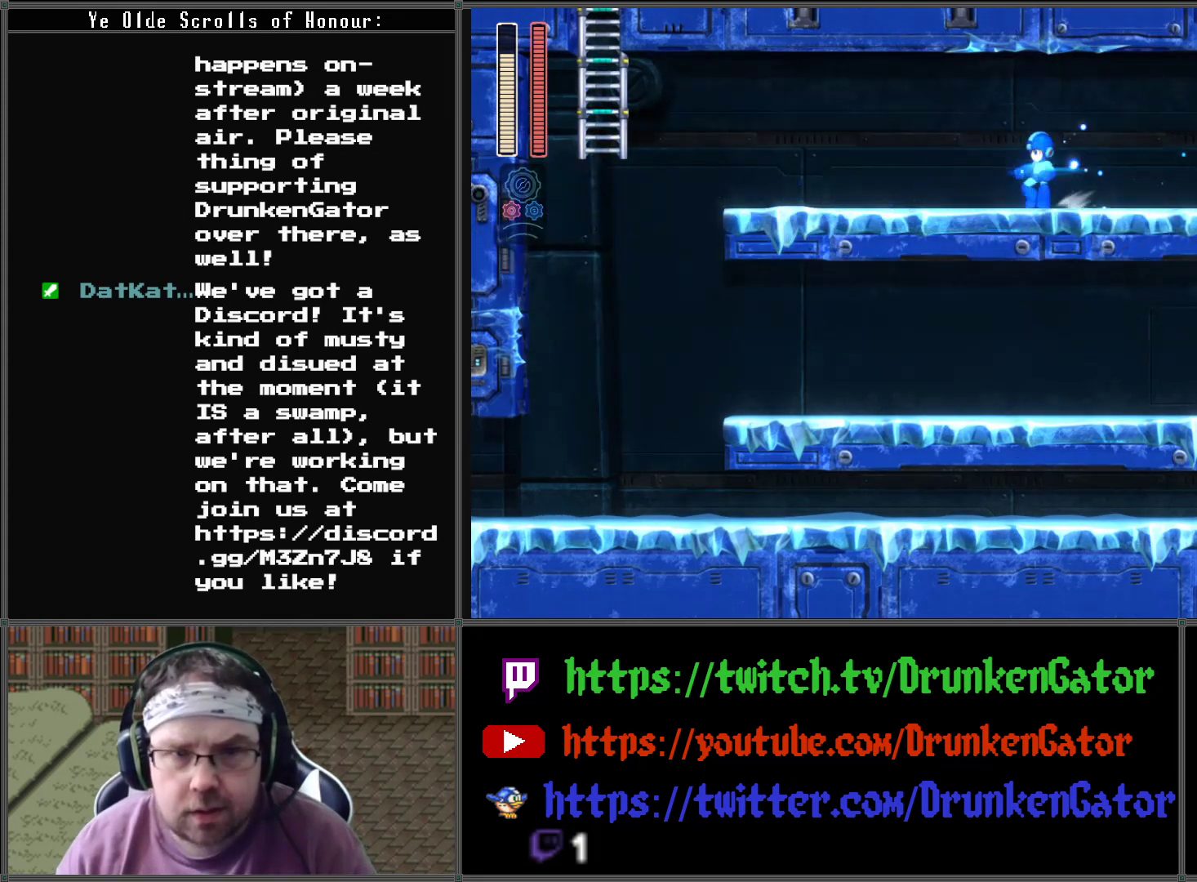
{"buttons": ["DPAD_LEFT"], "left_stick": "center", "right_stick": "center", "events": [[200, "DPAD_DOWN", "up"], [233, "A", "up"]]}
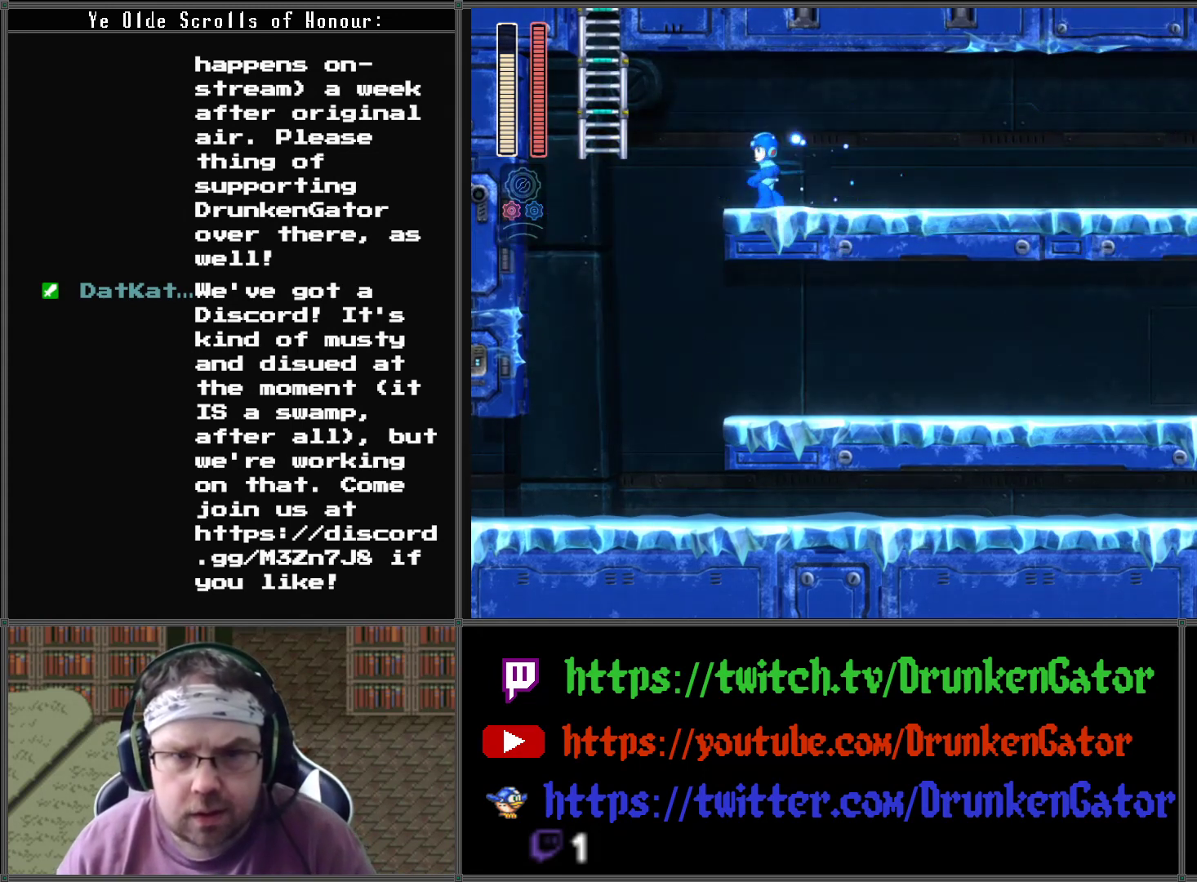
{"buttons": ["A", "DPAD_UP", "DPAD_LEFT"], "left_stick": "center", "right_stick": "center", "events": [[200, "A", "down"], [433, "DPAD_UP", "down"]]}
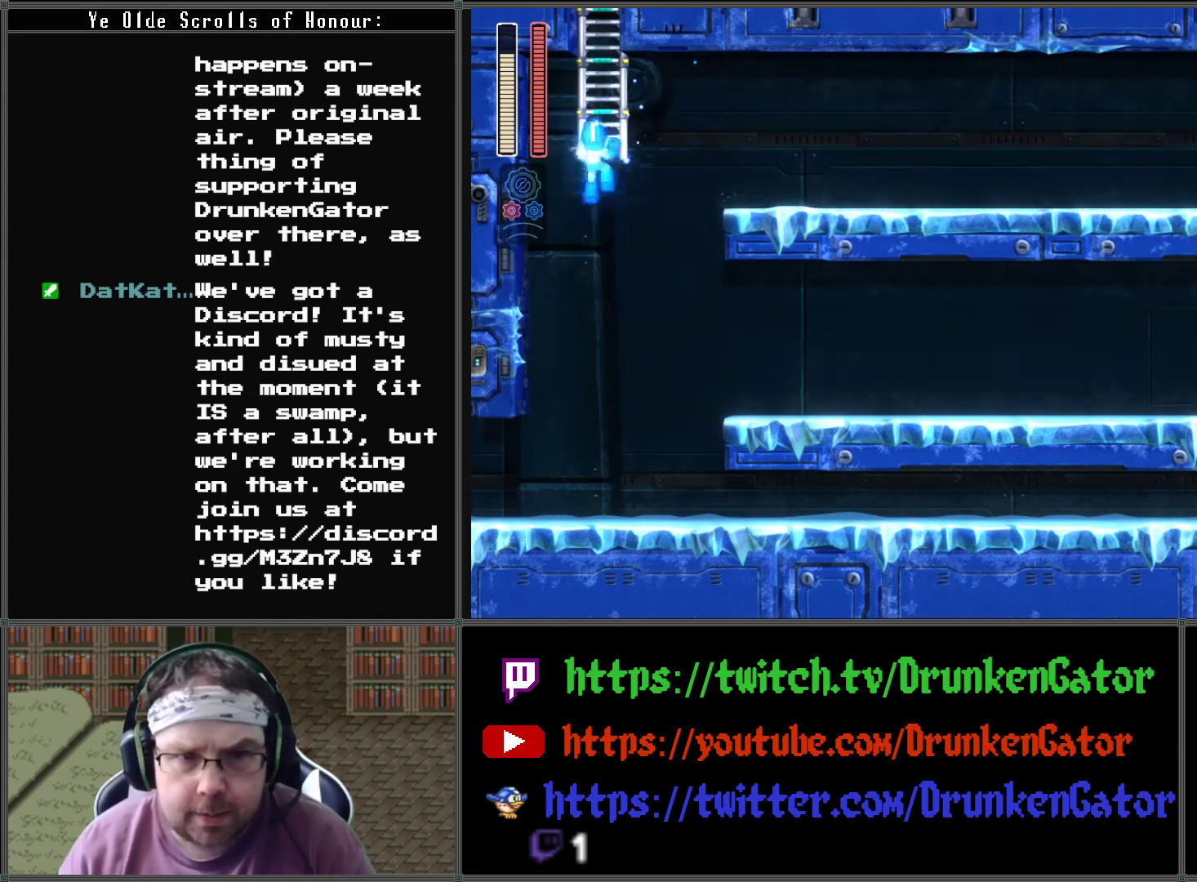
{"buttons": ["DPAD_UP"], "left_stick": "center", "right_stick": "center", "events": [[133, "A", "up"], [400, "DPAD_LEFT", "up"]]}
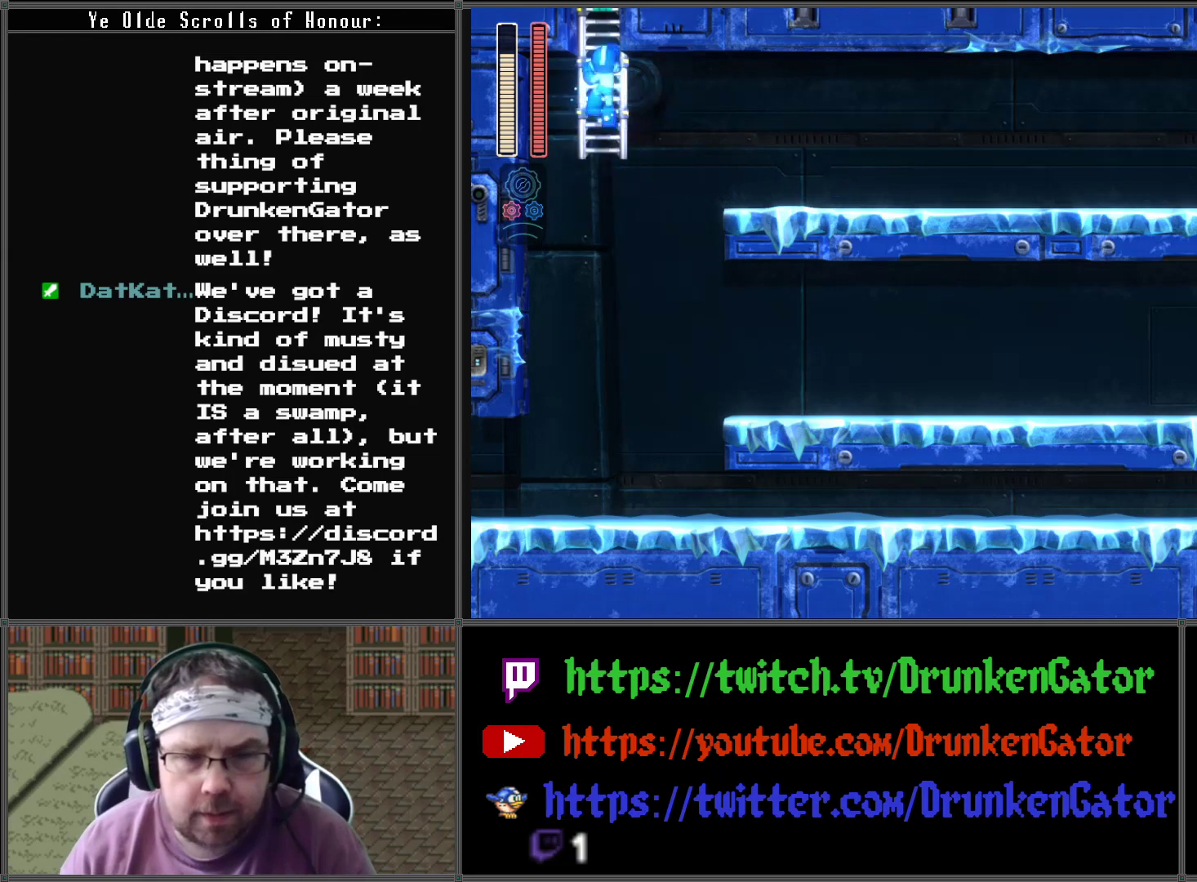
{"buttons": ["DPAD_UP"], "left_stick": "center", "right_stick": "center", "events": []}
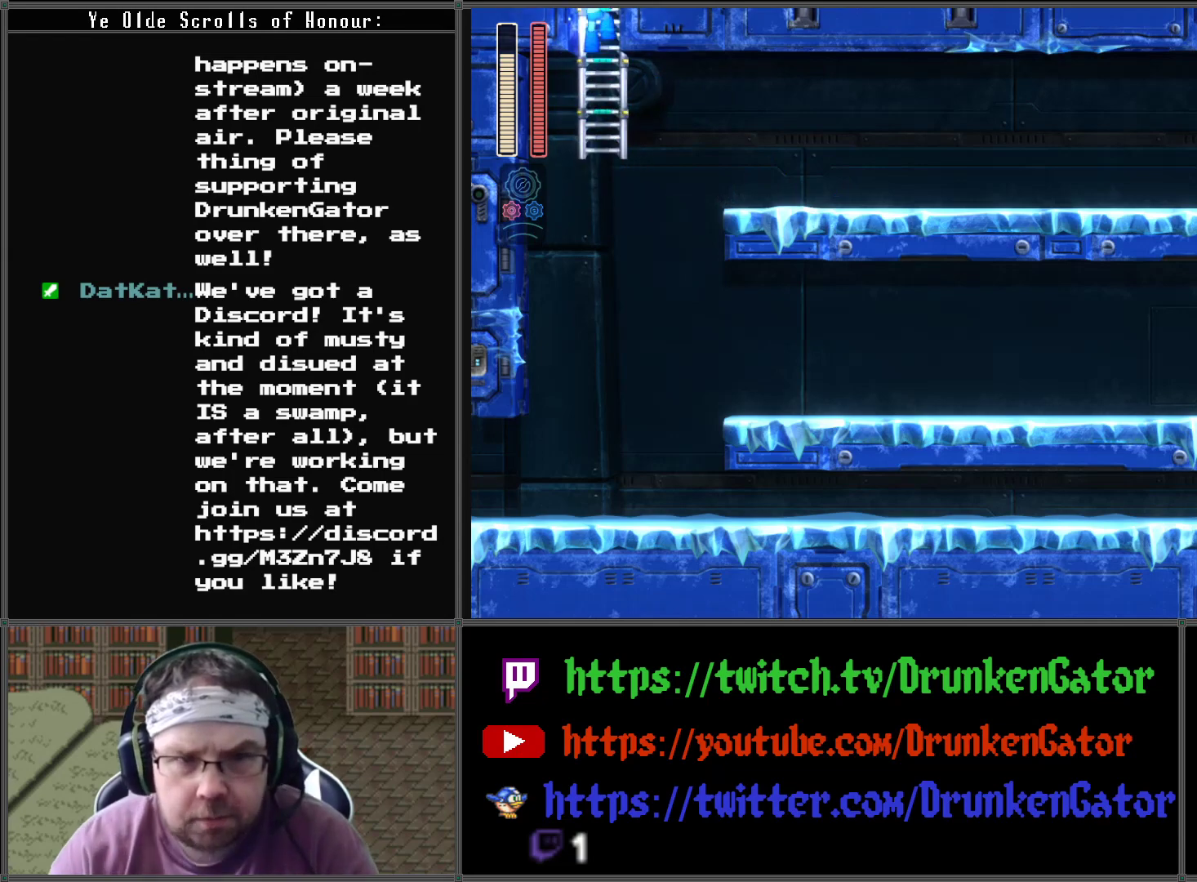
{"buttons": ["DPAD_UP"], "left_stick": "center", "right_stick": "center", "events": [[233, "DPAD_UP", "up"], [400, "DPAD_UP", "down"]]}
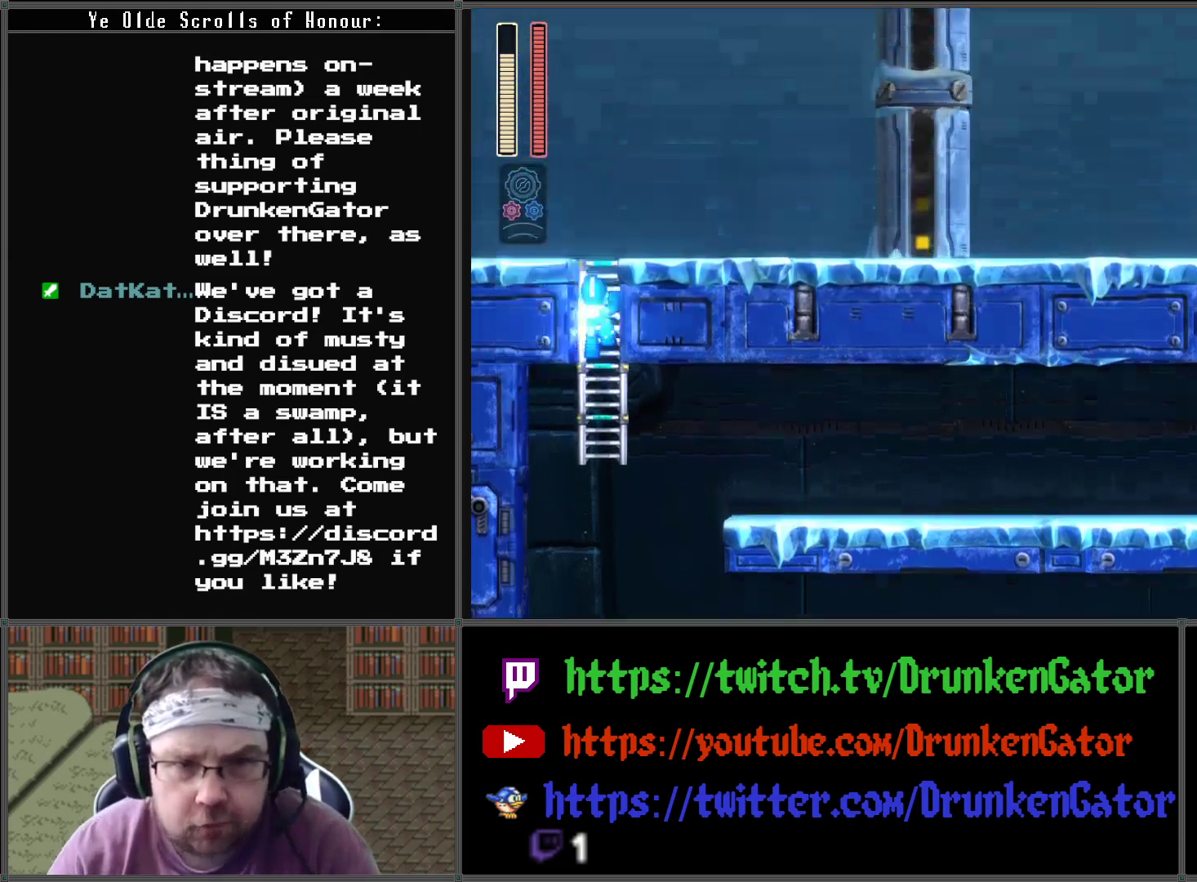
{"buttons": ["DPAD_UP"], "left_stick": "center", "right_stick": "center", "events": []}
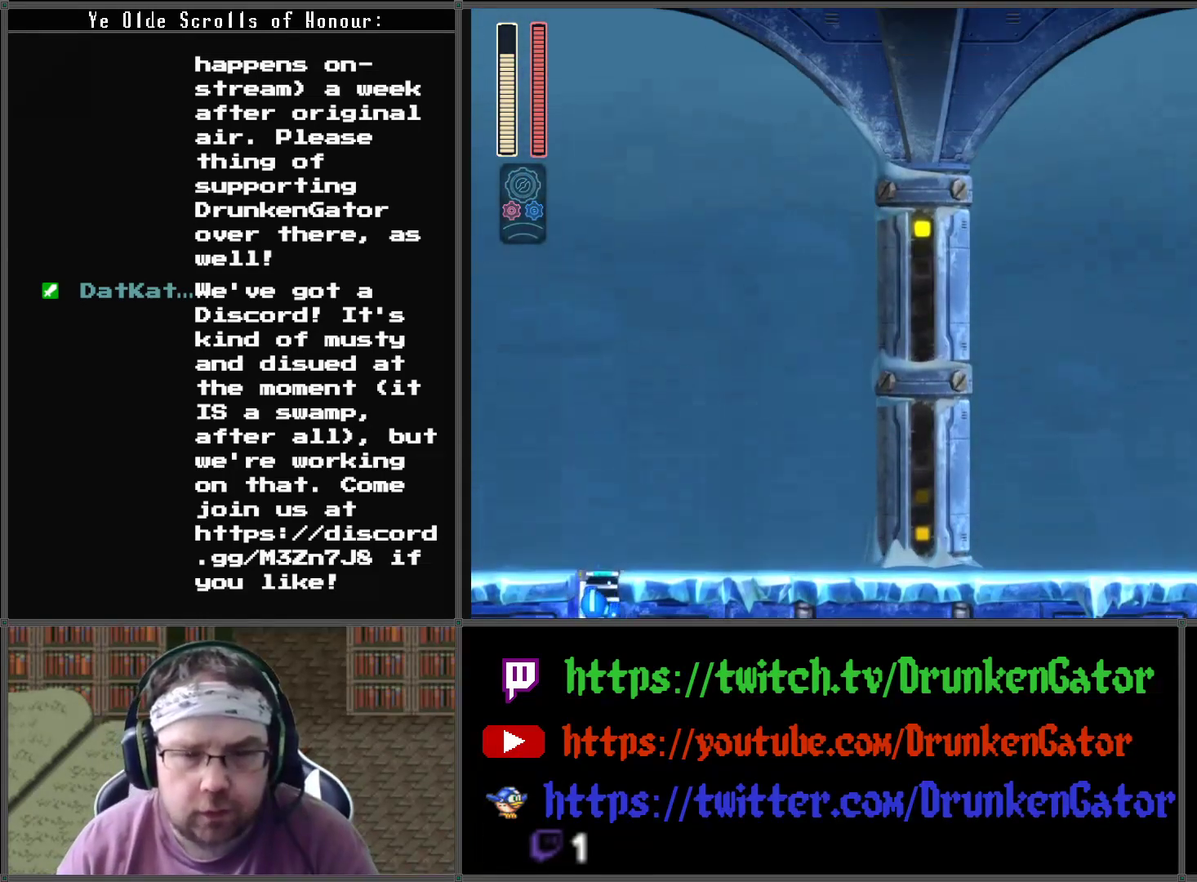
{"buttons": ["DPAD_UP"], "left_stick": "center", "right_stick": "center", "events": []}
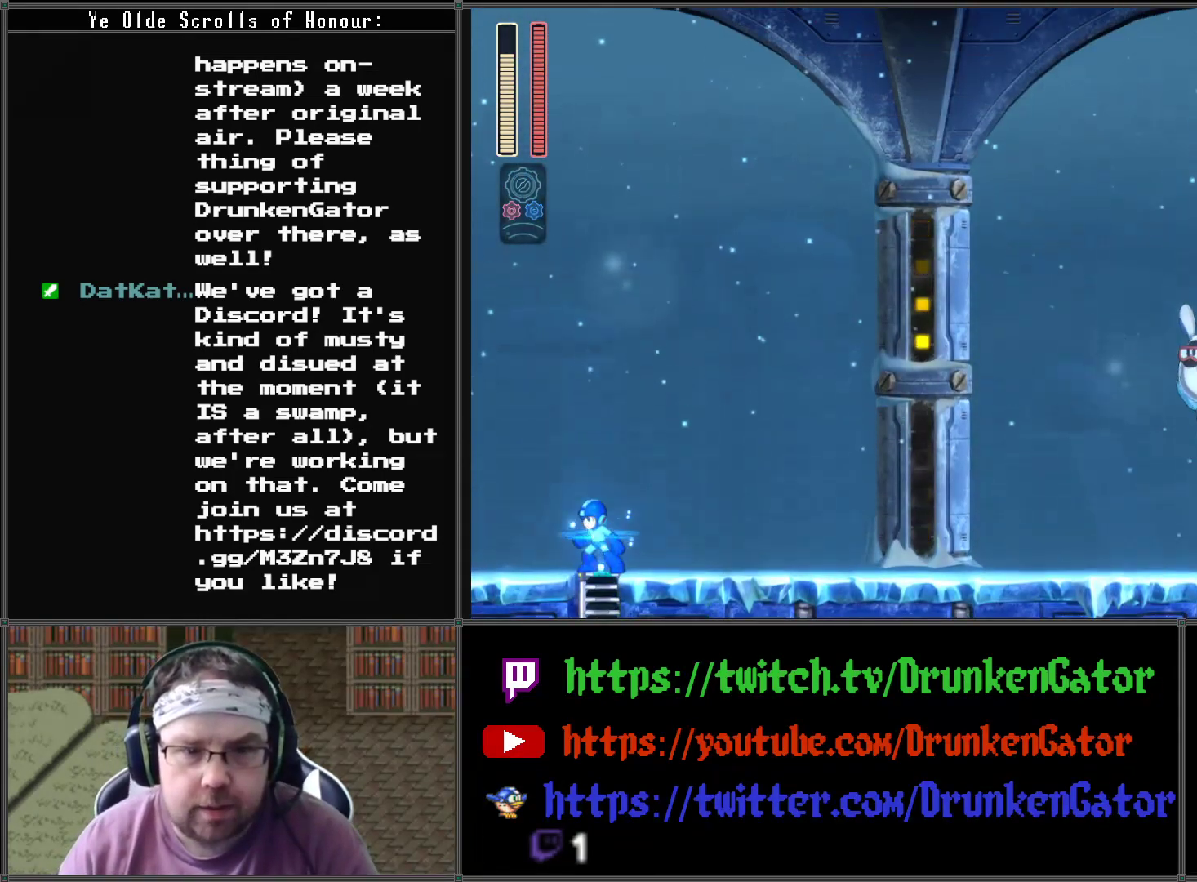
{"buttons": [], "left_stick": "center", "right_stick": "center", "events": [[200, "DPAD_RIGHT", "down"], [233, "DPAD_UP", "up"], [367, "DPAD_RIGHT", "up"], [400, "X", "down"], [500, "X", "up"]]}
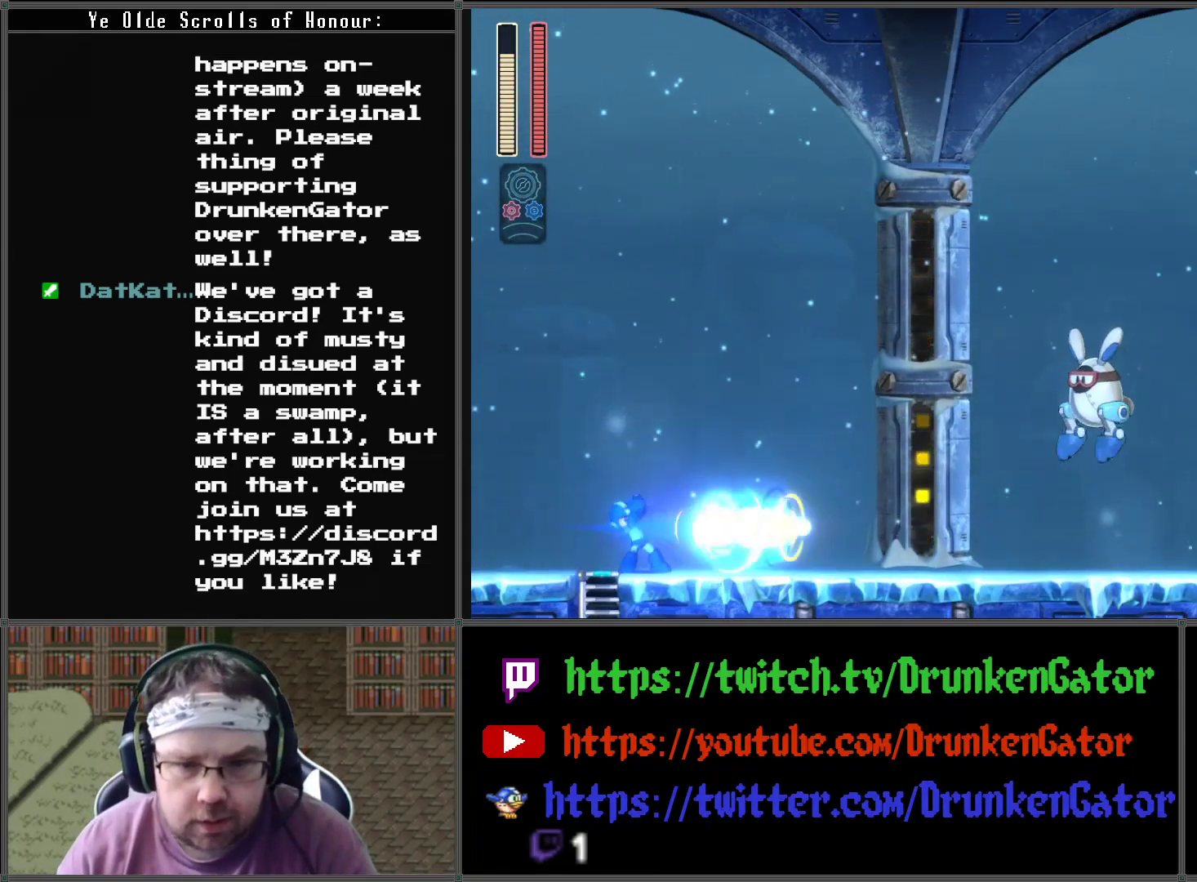
{"buttons": ["X"], "left_stick": "center", "right_stick": "center", "events": [[167, "X", "down"], [300, "X", "up"], [333, "X", "down"], [467, "X", "up"], [500, "X", "down"]]}
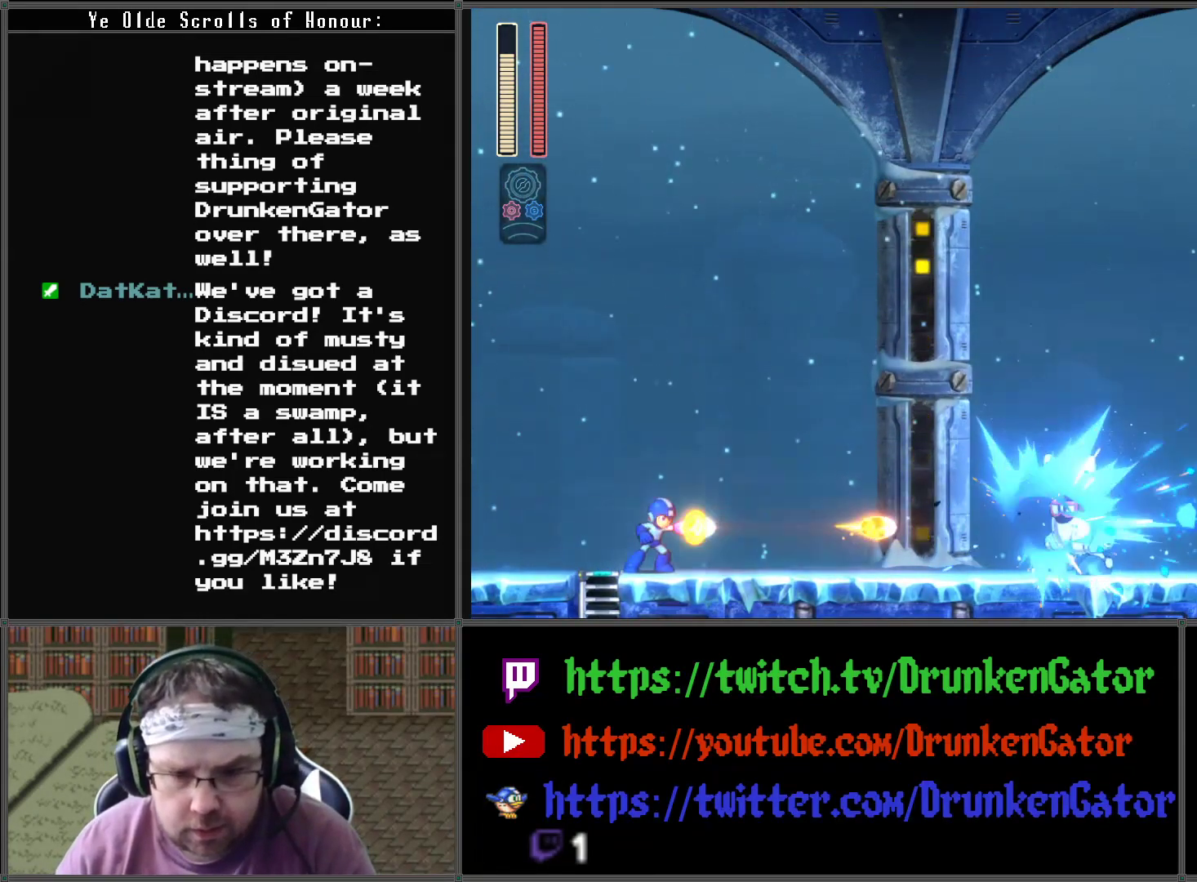
{"buttons": [], "left_stick": "center", "right_stick": "center", "events": [[100, "X", "up"], [167, "X", "down"], [267, "X", "up"], [333, "X", "down"], [433, "X", "up"]]}
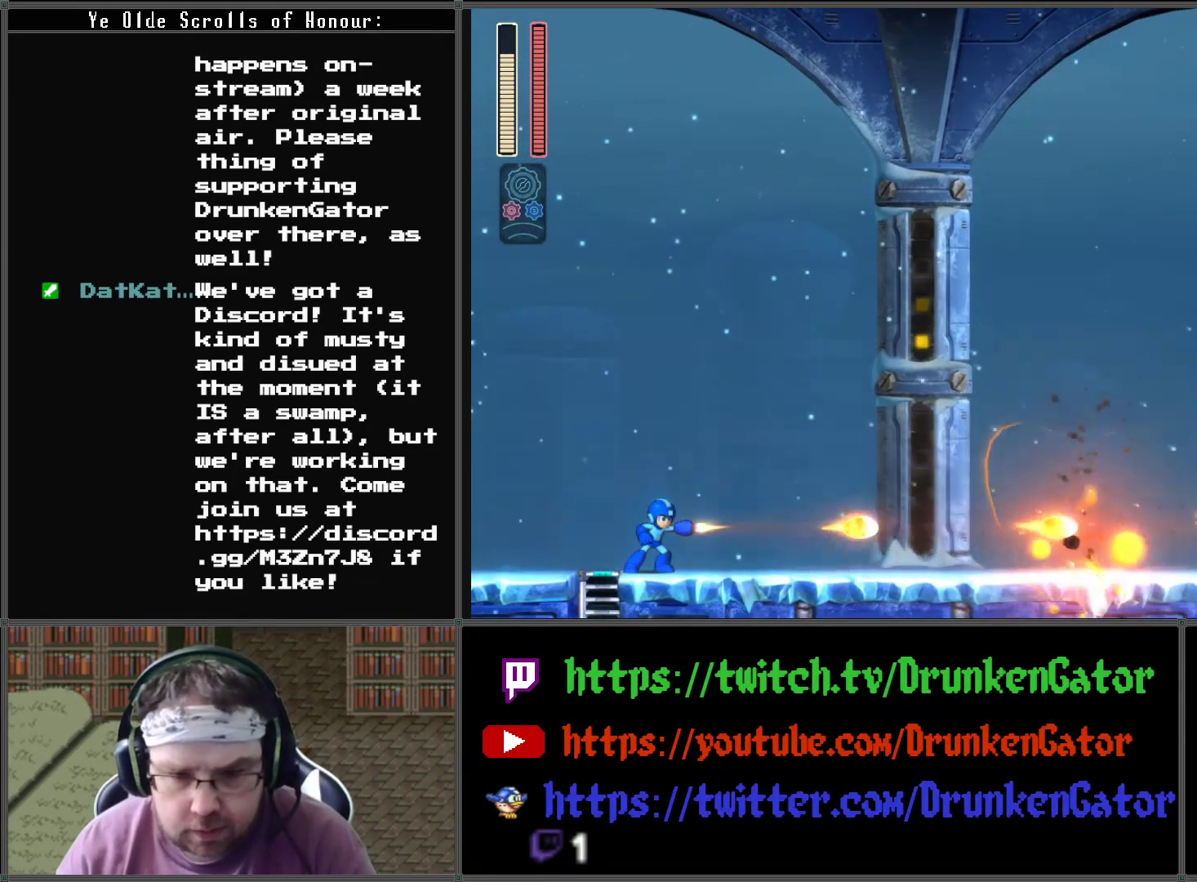
{"buttons": ["X"], "left_stick": "center", "right_stick": "center", "events": [[33, "X", "down"], [133, "X", "up"], [233, "X", "down"], [300, "X", "up"], [500, "X", "down"]]}
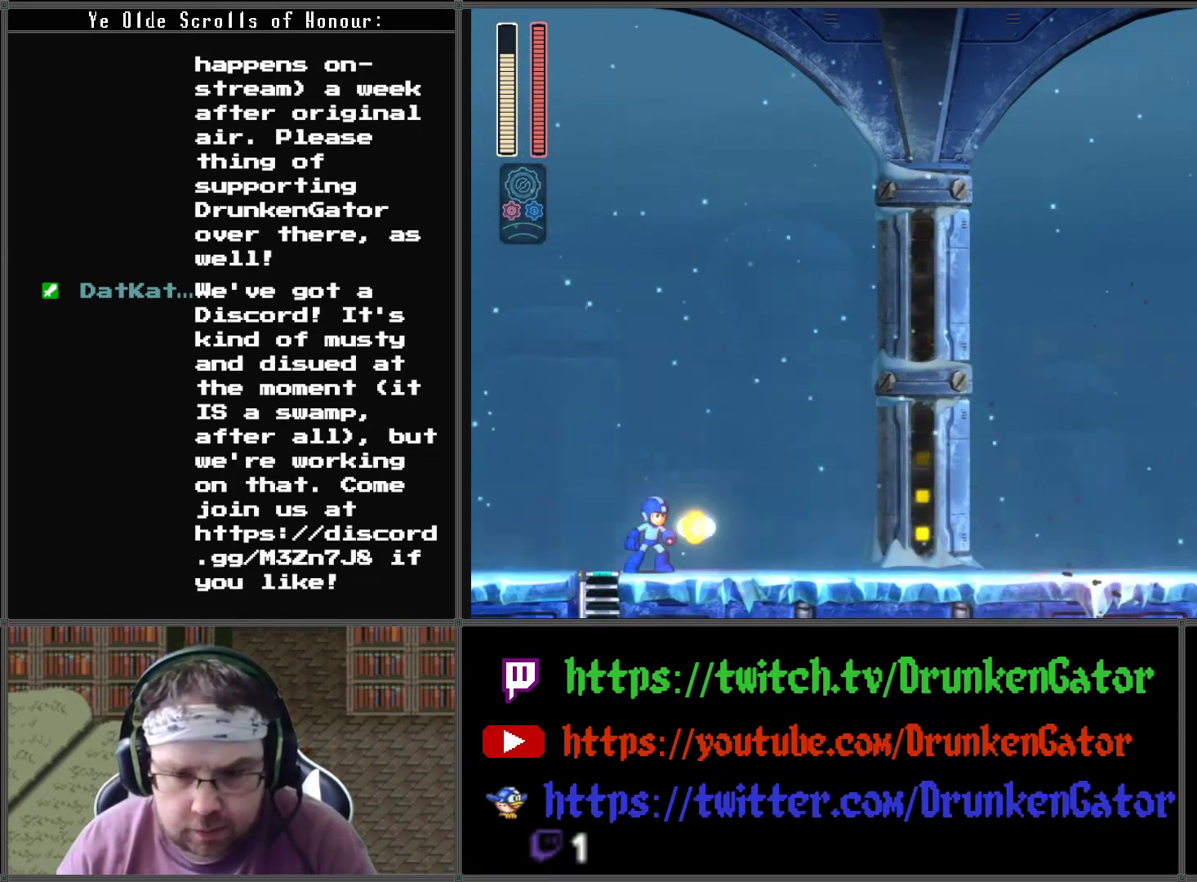
{"buttons": ["DPAD_RIGHT"], "left_stick": "center", "right_stick": "center", "events": [[100, "X", "up"], [167, "X", "down"], [300, "X", "up"], [367, "DPAD_RIGHT", "down"], [367, "X", "down"], [500, "X", "up"]]}
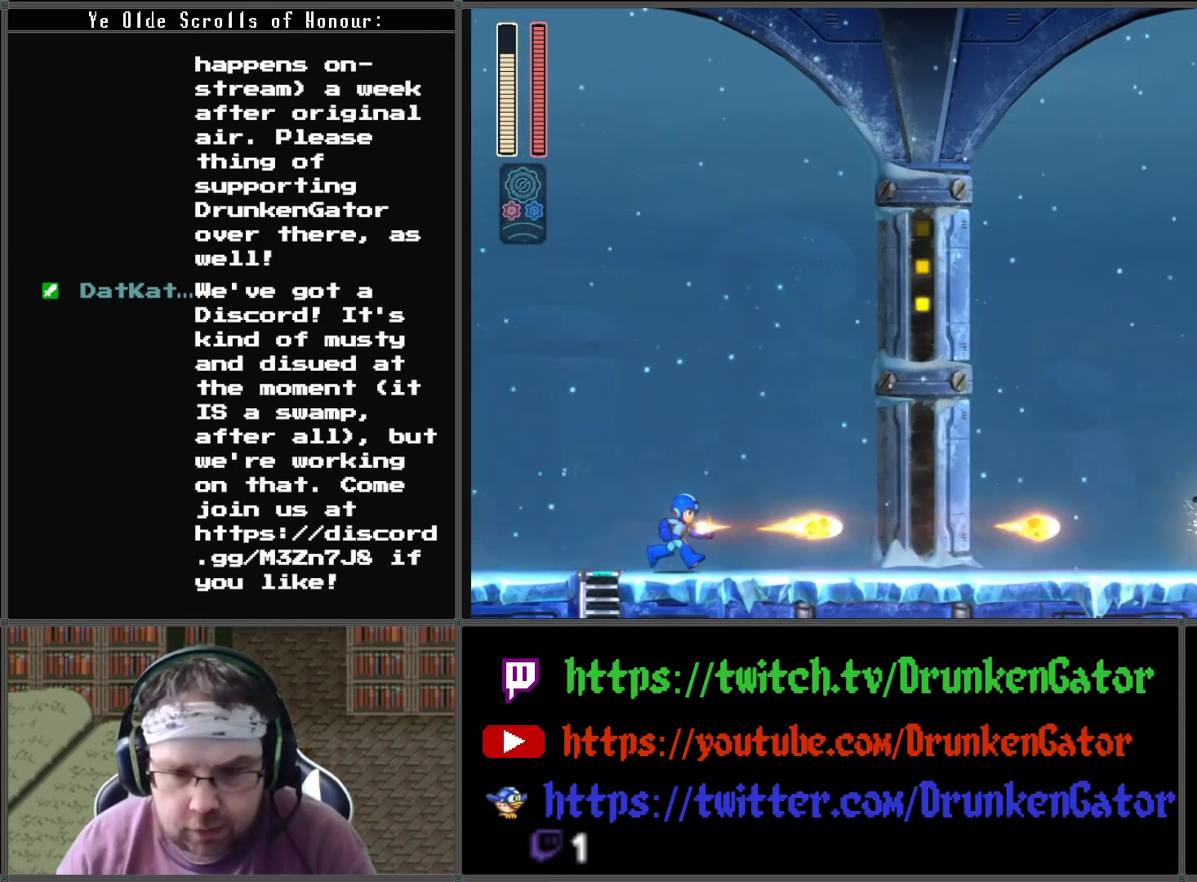
{"buttons": ["X", "DPAD_RIGHT"], "left_stick": "center", "right_stick": "center", "events": [[100, "X", "down"], [200, "X", "up"], [267, "X", "down"], [400, "X", "up"], [467, "X", "down"]]}
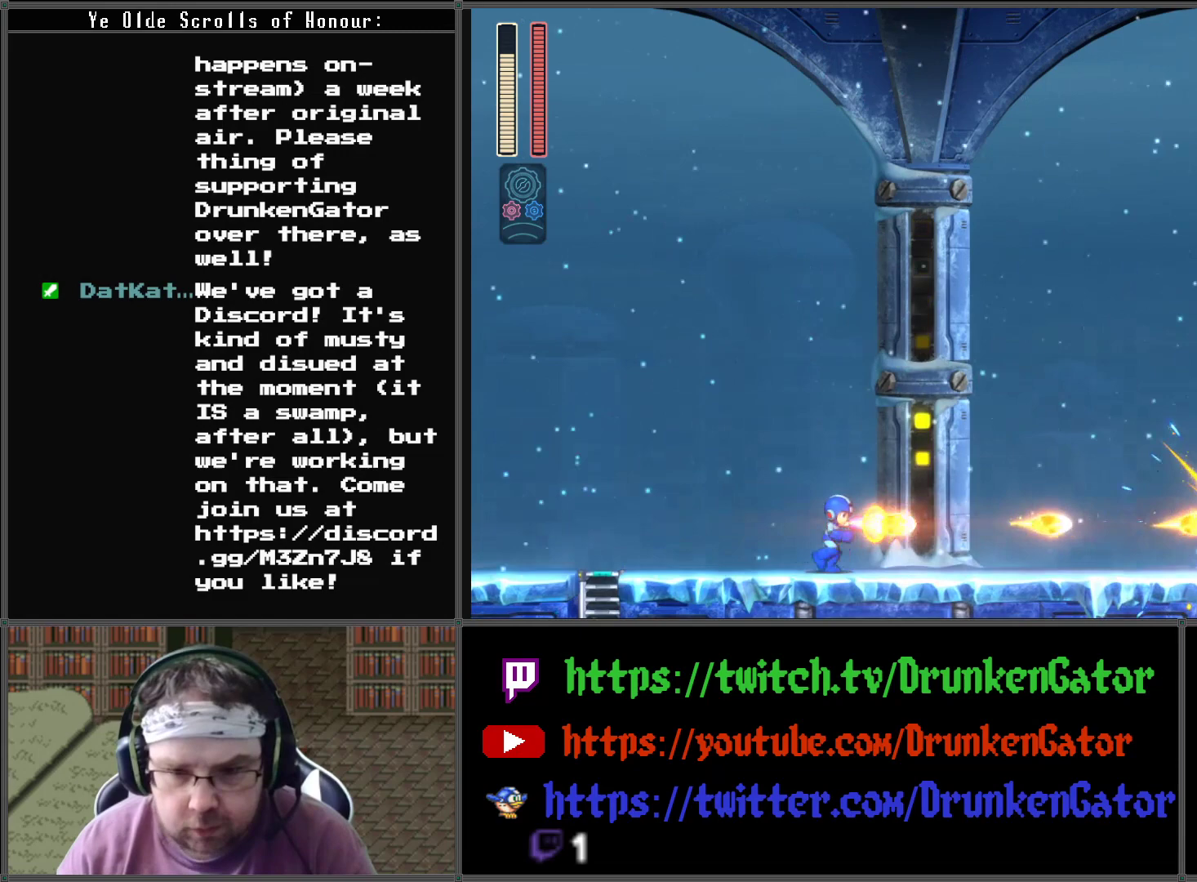
{"buttons": ["DPAD_RIGHT"], "left_stick": "center", "right_stick": "center", "events": [[67, "X", "up"], [133, "X", "down"], [233, "X", "up"], [300, "X", "down"], [400, "X", "up"]]}
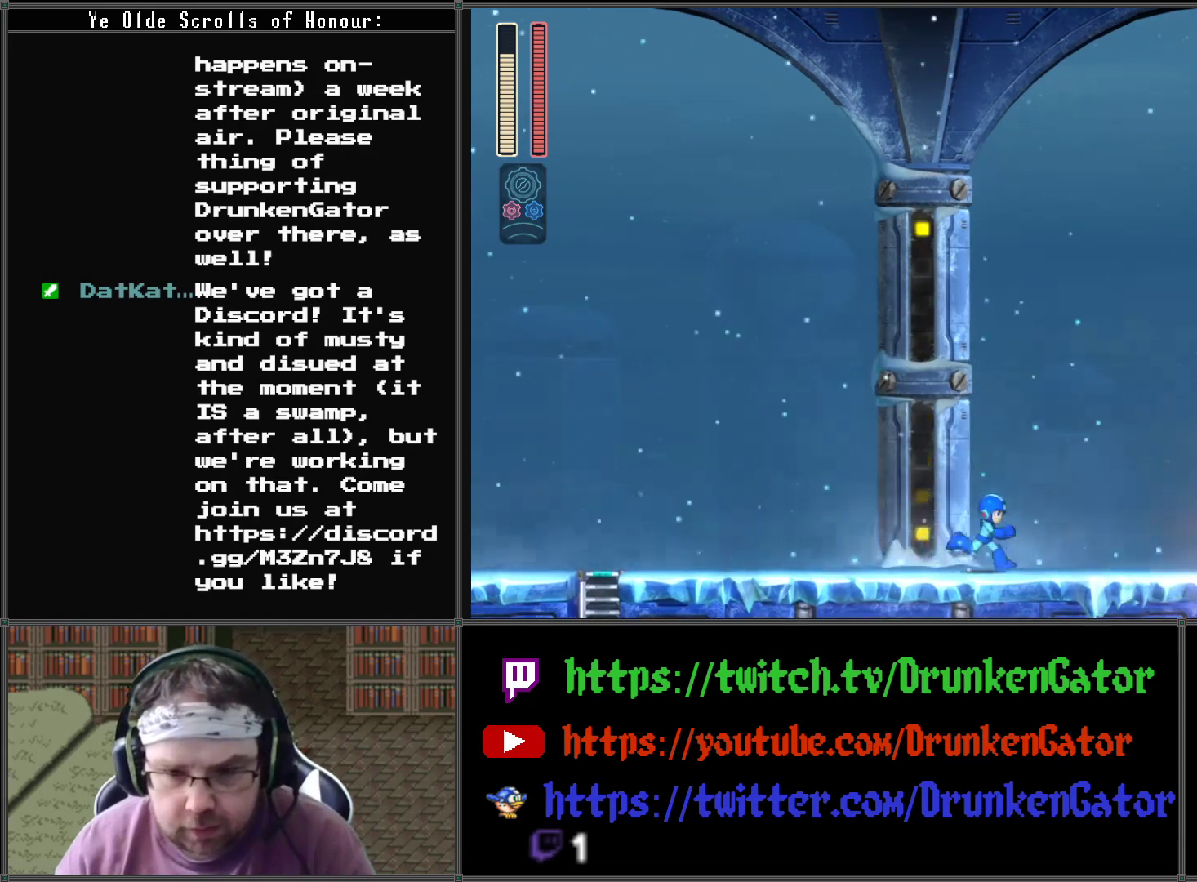
{"buttons": ["DPAD_DOWN", "DPAD_RIGHT"], "left_stick": "center", "right_stick": "center", "events": [[33, "DPAD_DOWN", "down"], [67, "A", "down"], [467, "A", "up"]]}
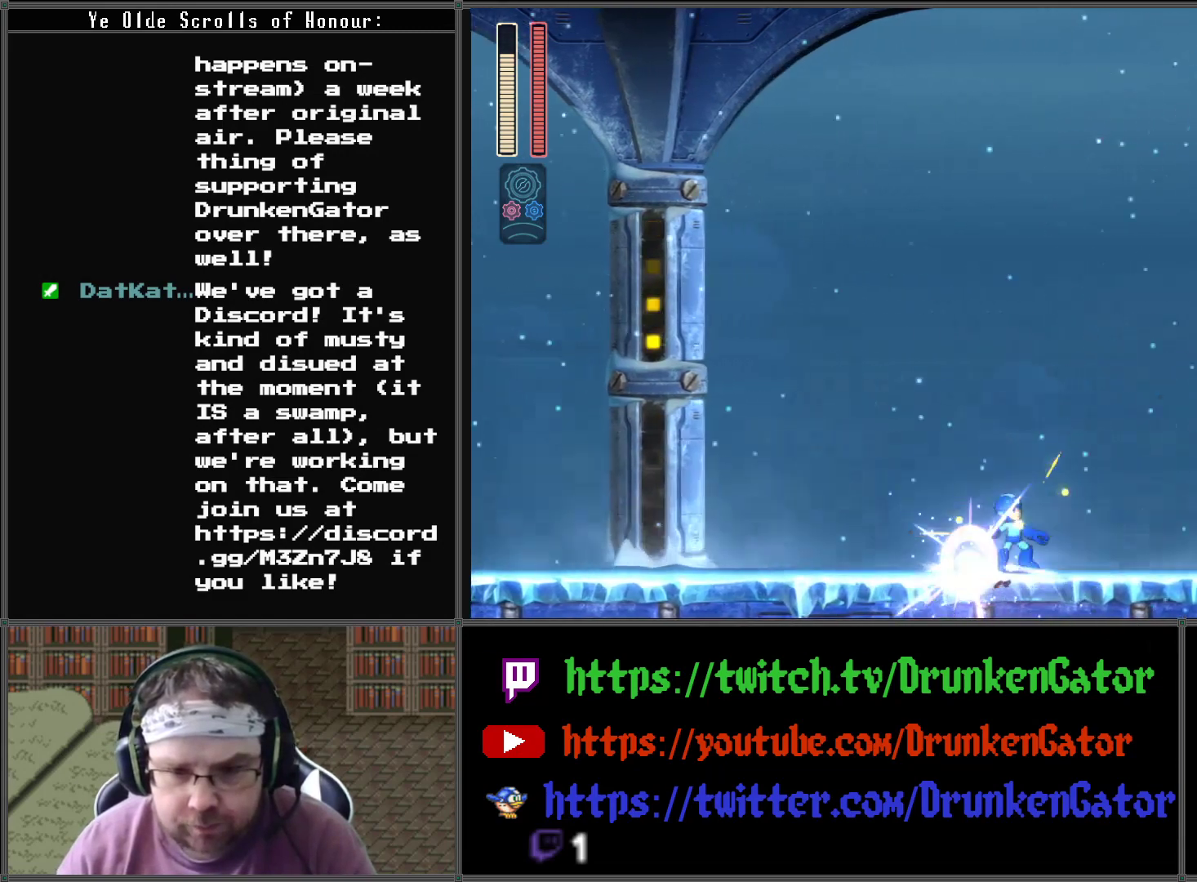
{"buttons": ["DPAD_DOWN", "DPAD_RIGHT"], "left_stick": "center", "right_stick": "center", "events": [[33, "A", "down"], [367, "A", "up"]]}
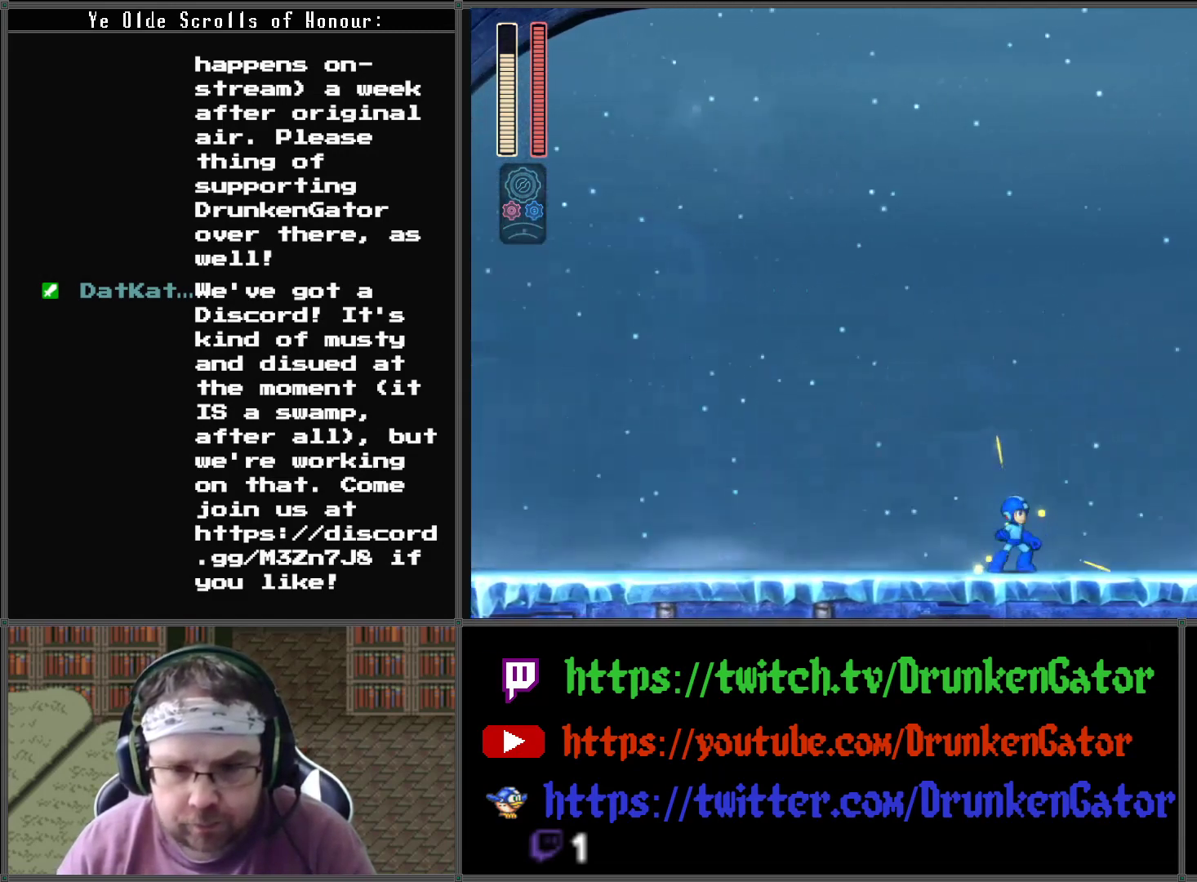
{"buttons": ["A", "DPAD_DOWN", "DPAD_LEFT"], "left_stick": "center", "right_stick": "center", "events": [[100, "DPAD_DOWN", "up"], [100, "DPAD_RIGHT", "up"], [100, "X", "down"], [200, "X", "up"], [333, "DPAD_LEFT", "down"], [467, "DPAD_DOWN", "down"], [500, "A", "down"]]}
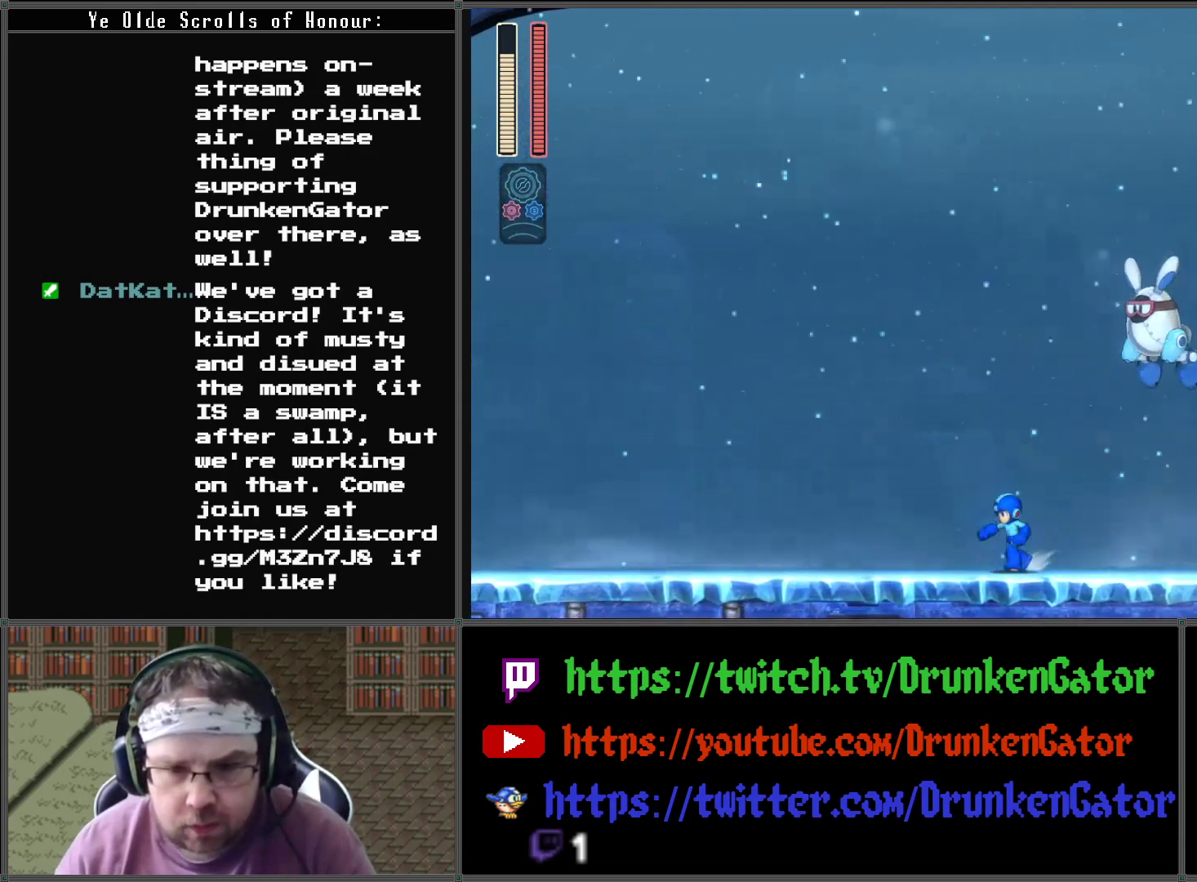
{"buttons": ["X"], "left_stick": "center", "right_stick": "center", "events": [[367, "A", "up"], [400, "DPAD_LEFT", "up"], [400, "DPAD_RIGHT", "down"], [467, "DPAD_DOWN", "up"], [500, "DPAD_RIGHT", "up"], [500, "X", "down"]]}
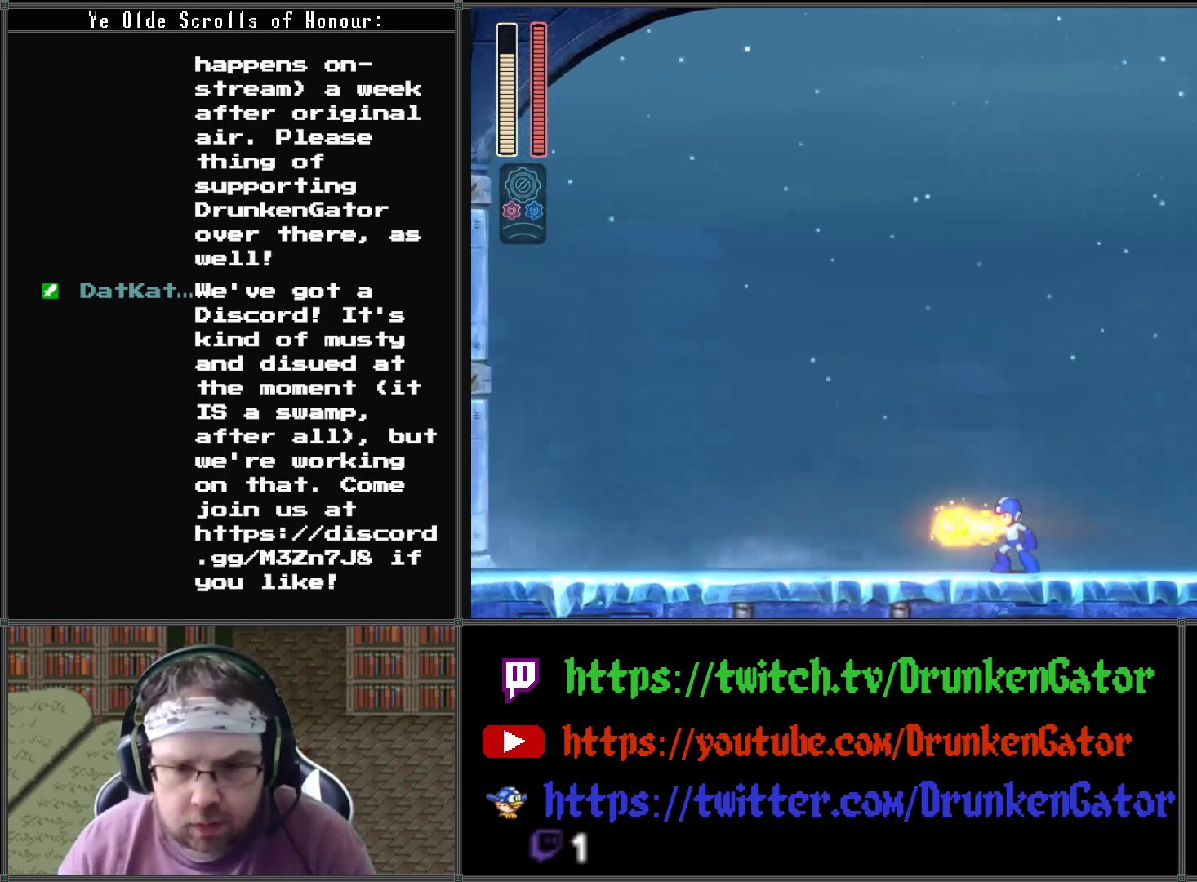
{"buttons": ["X"], "left_stick": "center", "right_stick": "center", "events": [[67, "X", "up"], [133, "X", "down"], [233, "X", "up"], [300, "X", "down"], [367, "X", "up"], [400, "DPAD_RIGHT", "down"], [433, "X", "down"], [467, "DPAD_RIGHT", "up"]]}
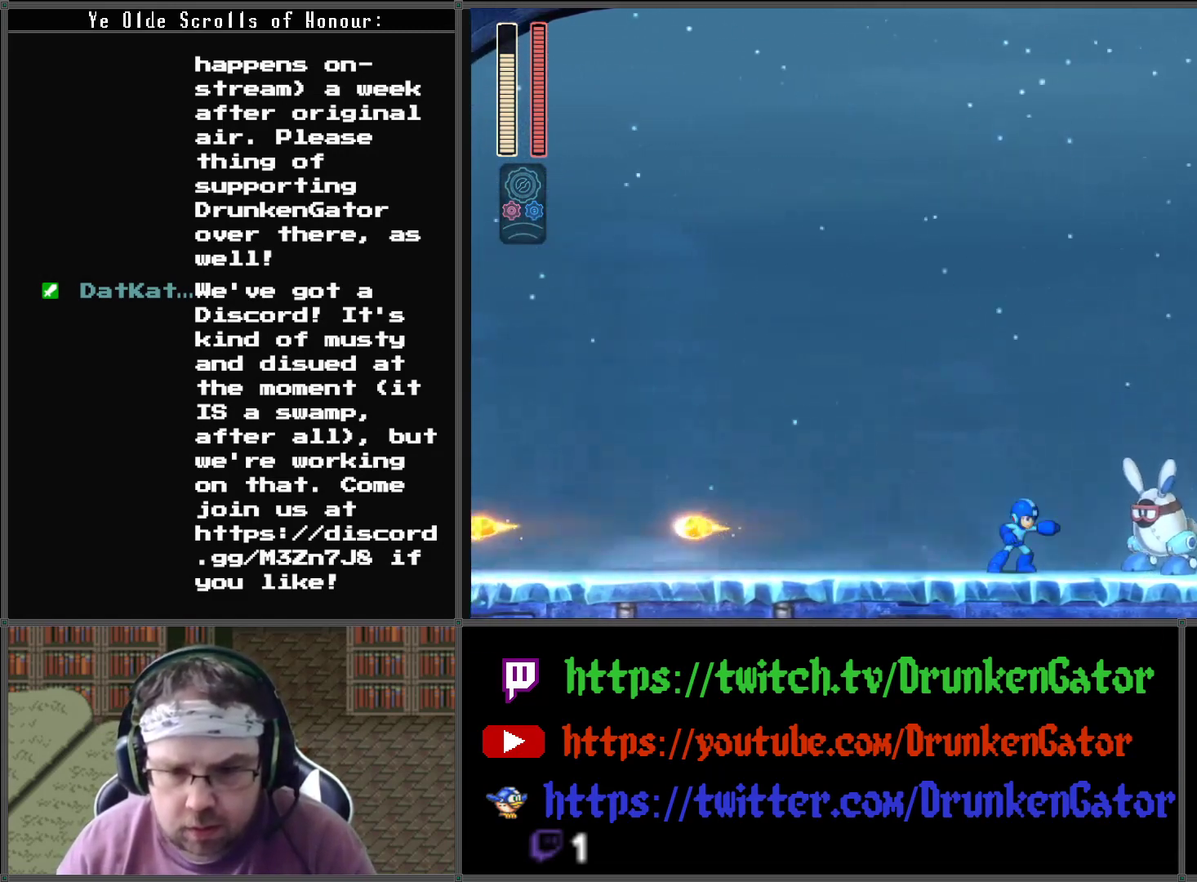
{"buttons": ["A", "DPAD_DOWN", "DPAD_RIGHT"], "left_stick": "center", "right_stick": "center", "events": [[33, "X", "up"], [100, "X", "down"], [167, "X", "up"], [267, "X", "down"], [300, "DPAD_LEFT", "down"], [333, "DPAD_DOWN", "down"], [333, "X", "up"], [467, "DPAD_LEFT", "up"], [467, "DPAD_RIGHT", "down"], [500, "A", "down"]]}
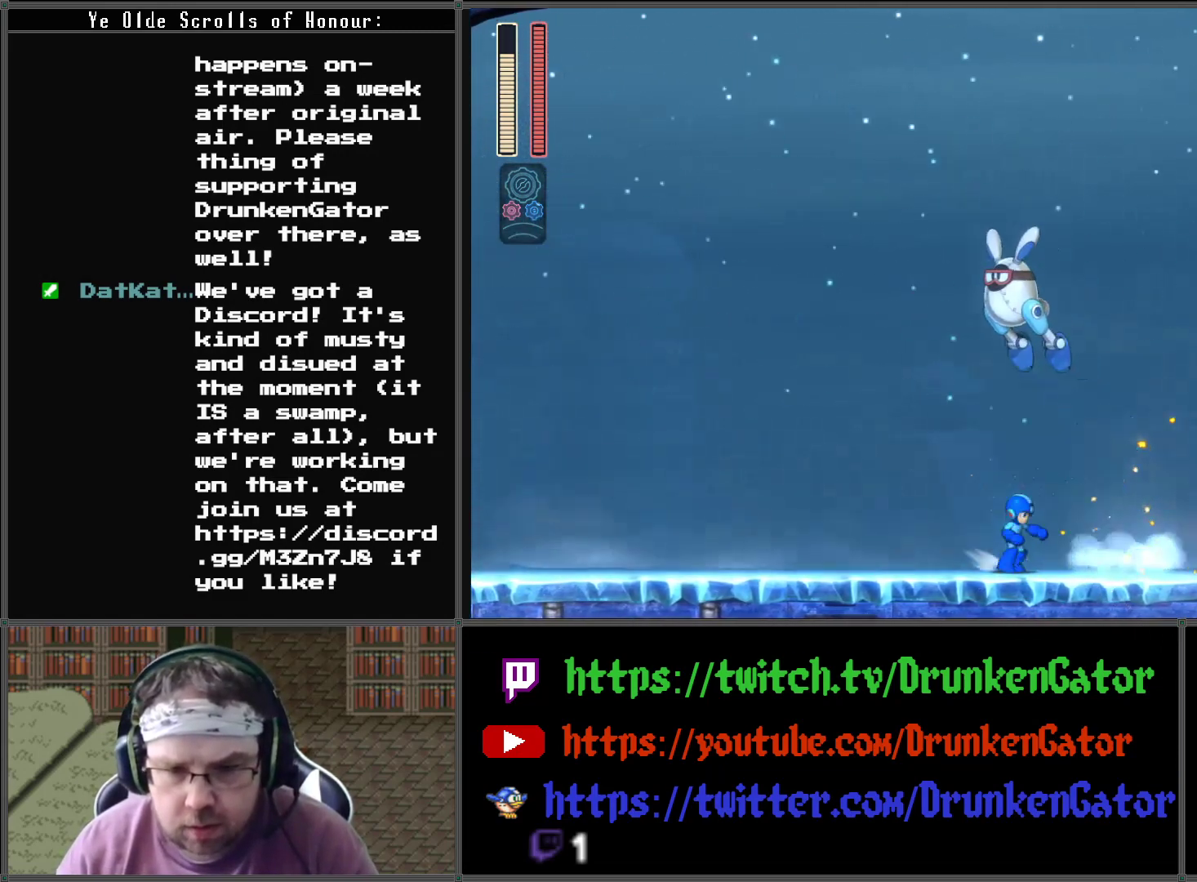
{"buttons": [], "left_stick": "center", "right_stick": "center", "events": [[267, "DPAD_DOWN", "up"], [267, "DPAD_LEFT", "down"], [267, "DPAD_RIGHT", "up"], [300, "A", "up"], [367, "X", "down"], [433, "DPAD_LEFT", "up"], [467, "X", "up"]]}
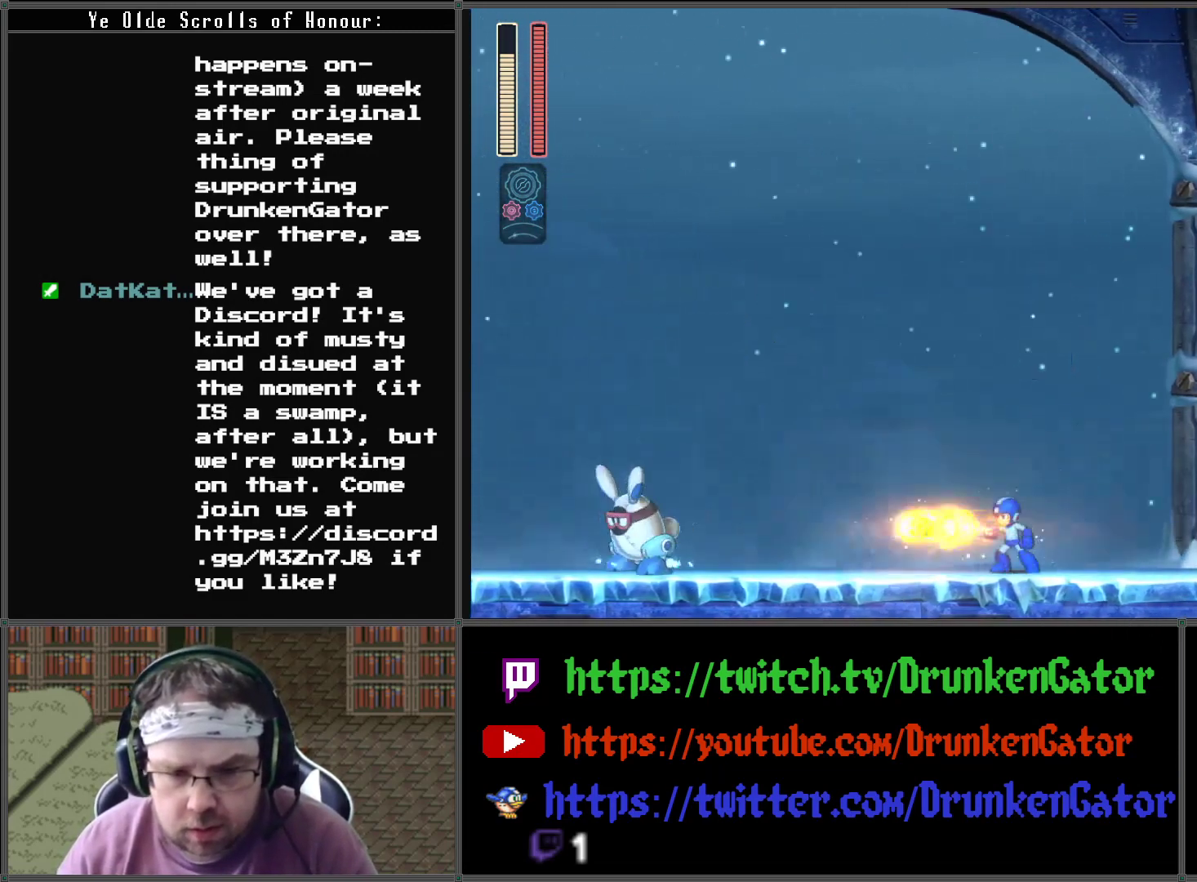
{"buttons": ["DPAD_DOWN", "DPAD_LEFT"], "left_stick": "center", "right_stick": "center", "events": [[33, "X", "down"], [133, "X", "up"], [200, "X", "down"], [300, "X", "up"], [367, "DPAD_LEFT", "down"], [500, "DPAD_DOWN", "down"]]}
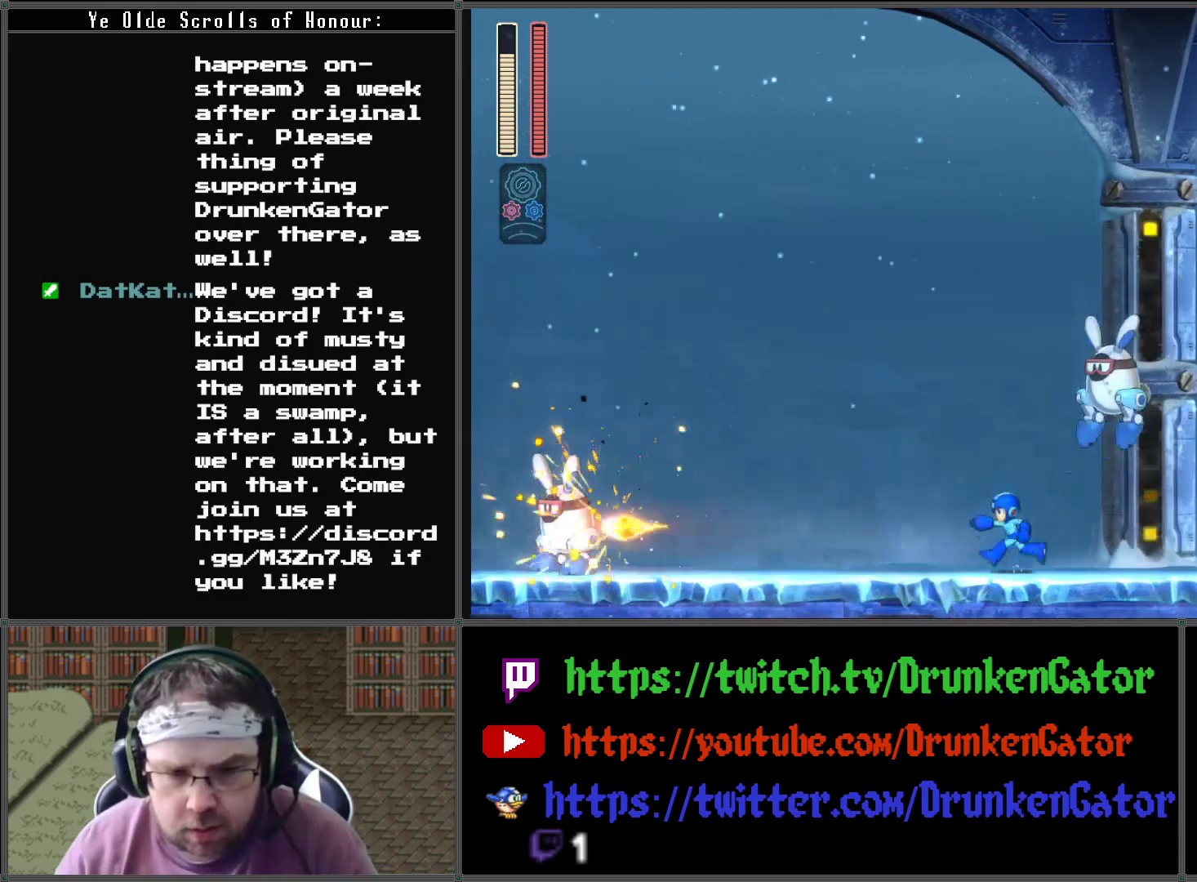
{"buttons": [], "left_stick": "center", "right_stick": "center"}
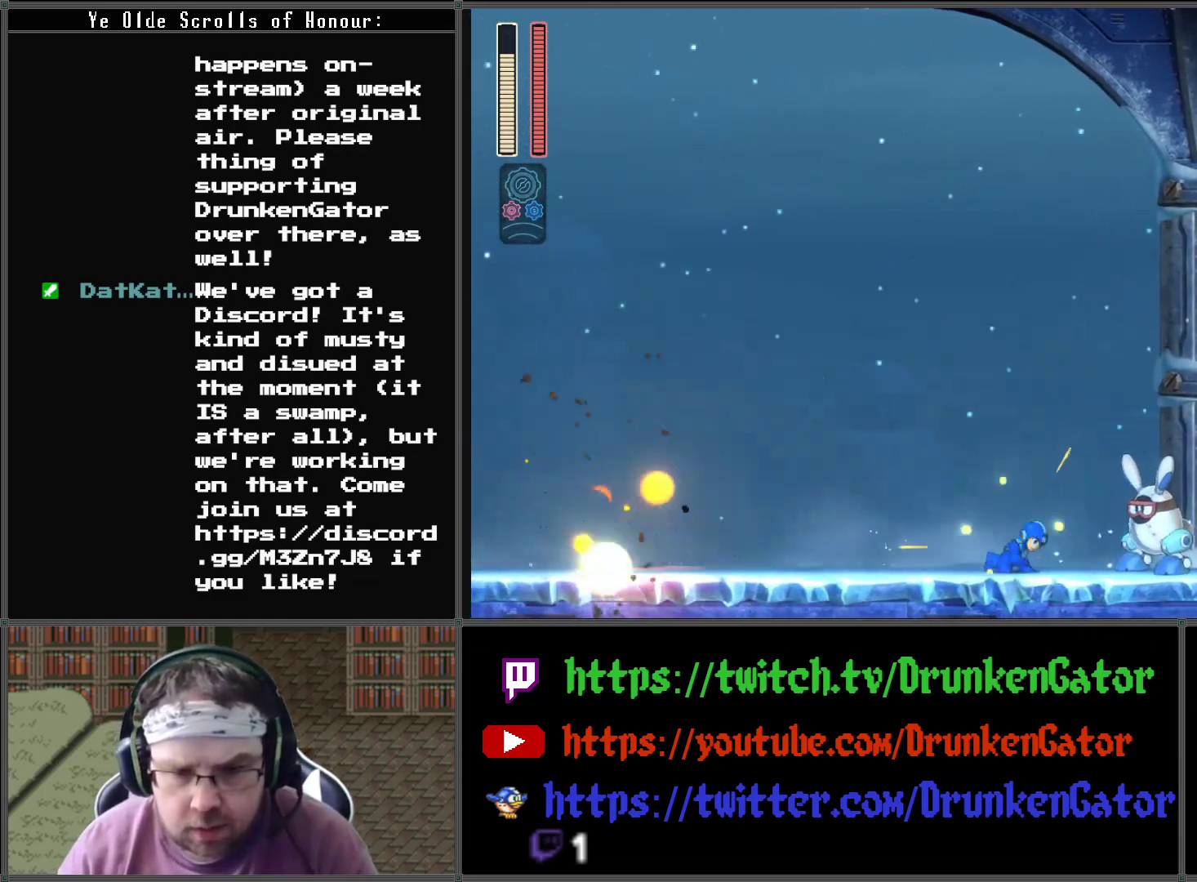
{"buttons": ["DPAD_DOWN", "DPAD_LEFT"], "left_stick": "center", "right_stick": "center", "events": [[67, "X", "down"], [167, "X", "up"], [233, "X", "down"], [267, "DPAD_LEFT", "down"], [333, "X", "up"], [400, "DPAD_DOWN", "down"]]}
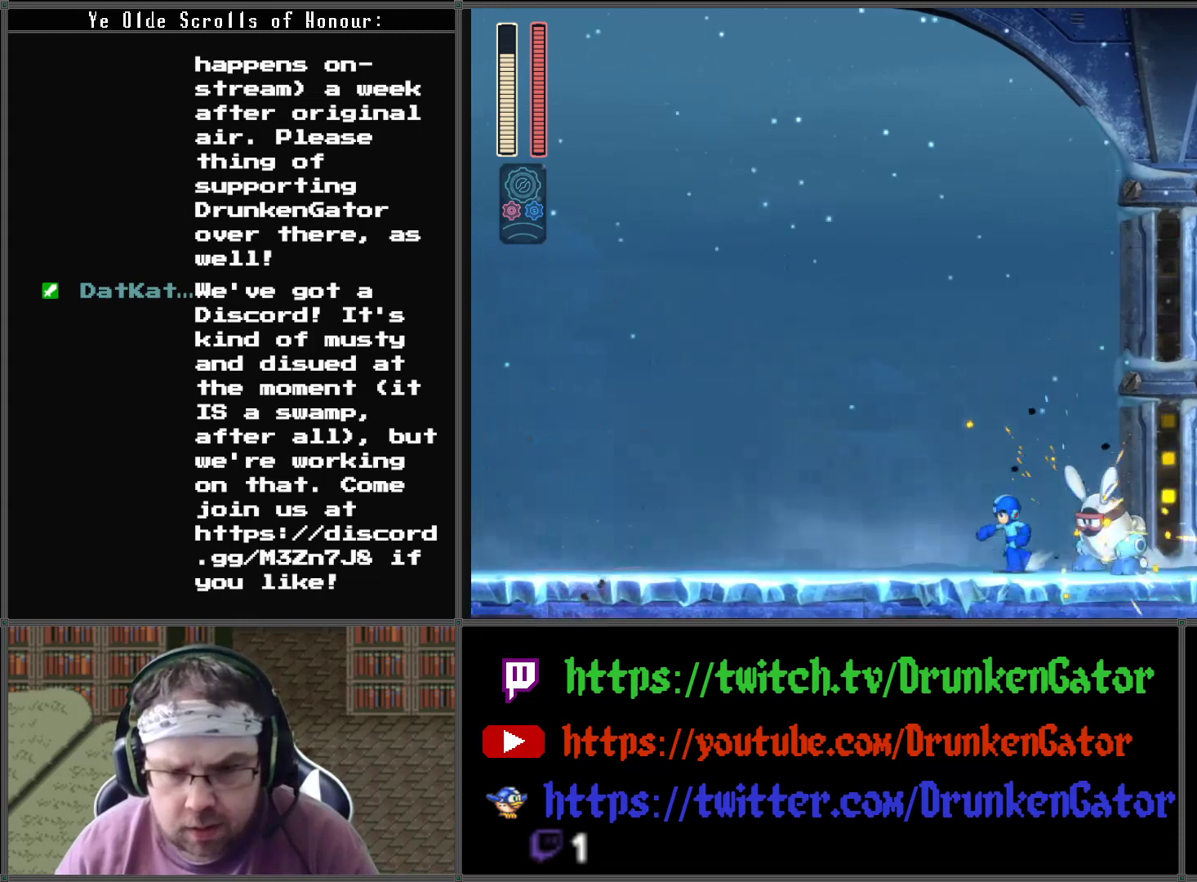
{"buttons": ["DPAD_DOWN", "DPAD_RIGHT"], "left_stick": "center", "right_stick": "center", "events": [[33, "A", "down"], [233, "A", "up"], [267, "DPAD_LEFT", "up"], [267, "DPAD_RIGHT", "down"], [367, "DPAD_DOWN", "up"], [467, "DPAD_DOWN", "down"]]}
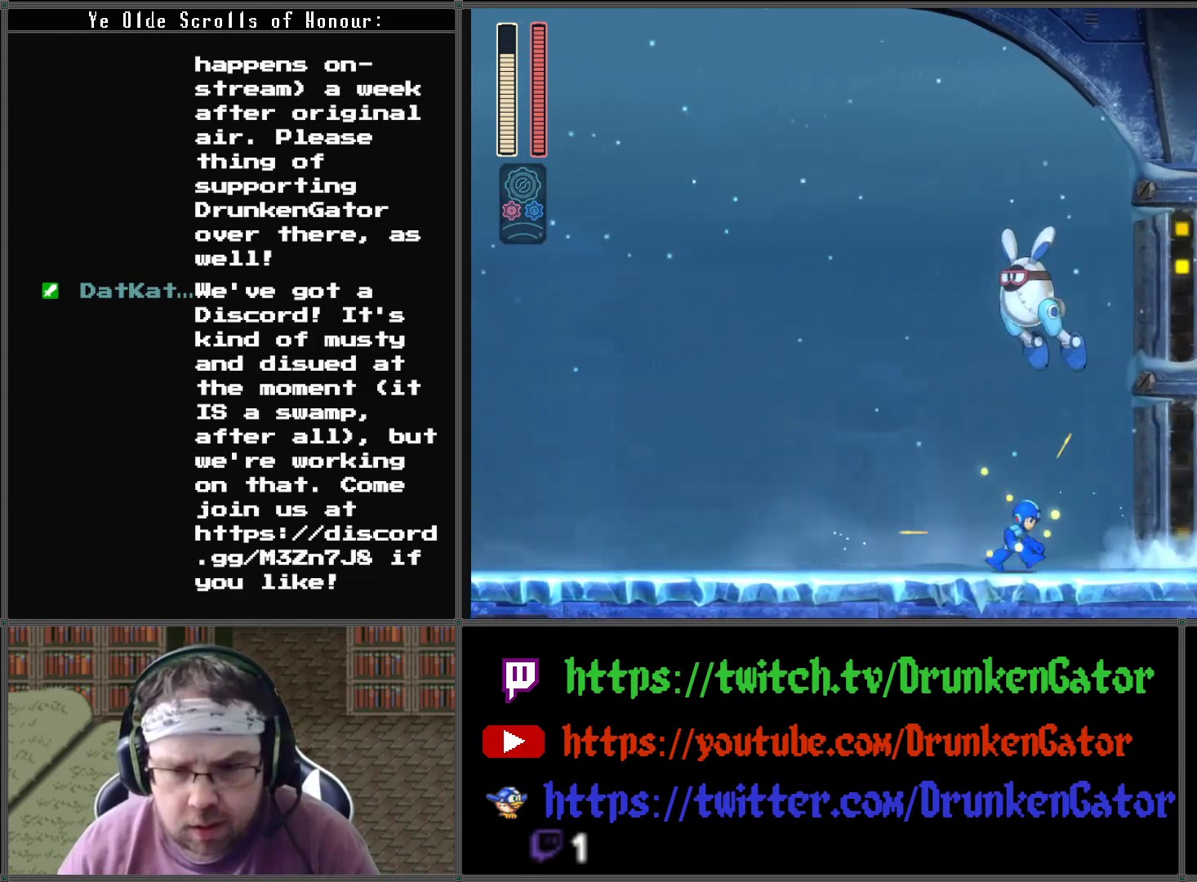
{"buttons": [], "left_stick": "center", "right_stick": "center", "events": [[200, "X", "down"], [267, "DPAD_DOWN", "up"], [300, "DPAD_LEFT", "down"], [300, "DPAD_RIGHT", "up"], [300, "X", "up"], [400, "X", "down"], [467, "X", "up"], [500, "DPAD_LEFT", "up"]]}
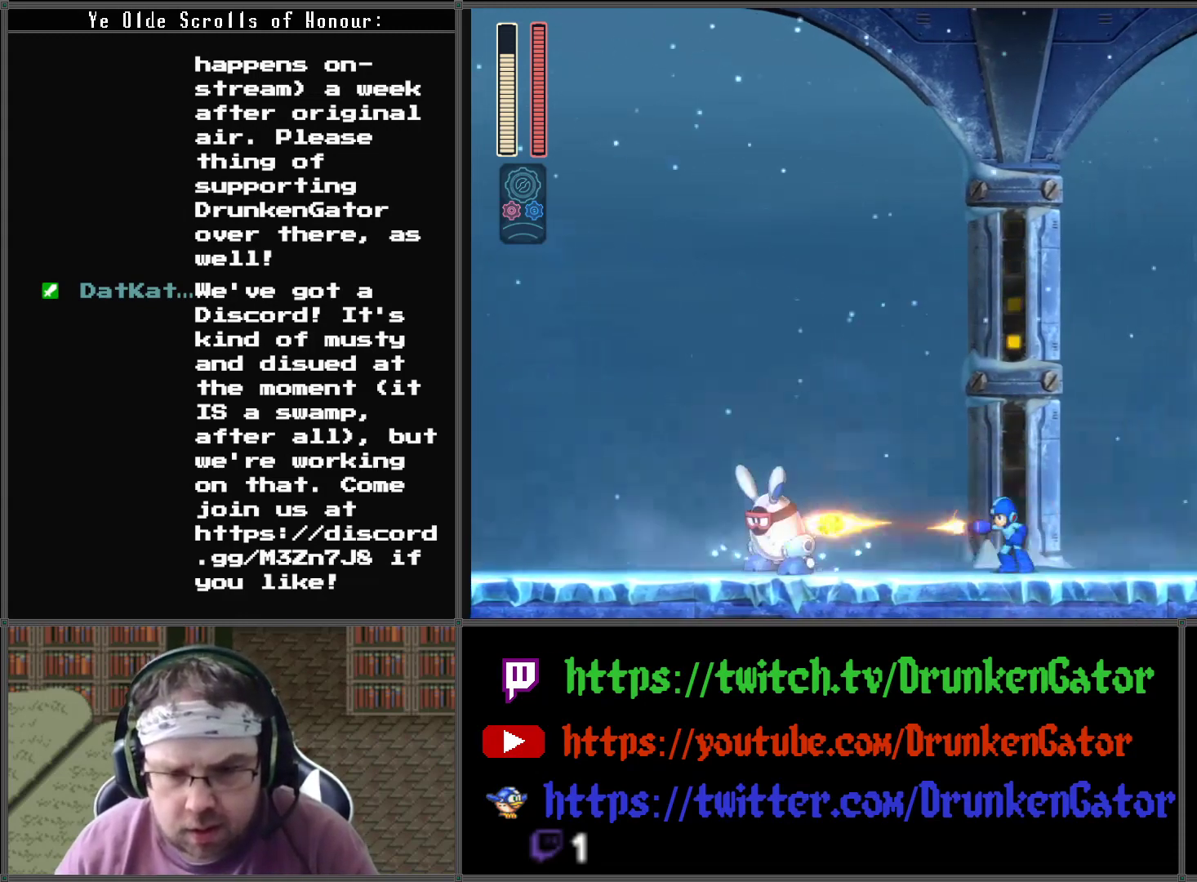
{"buttons": ["A", "DPAD_DOWN", "DPAD_RIGHT"], "left_stick": "center", "right_stick": "center", "events": [[33, "X", "down"], [133, "X", "up"], [200, "X", "down"], [300, "DPAD_RIGHT", "down"], [300, "X", "up"], [367, "DPAD_DOWN", "down"], [400, "A", "down"]]}
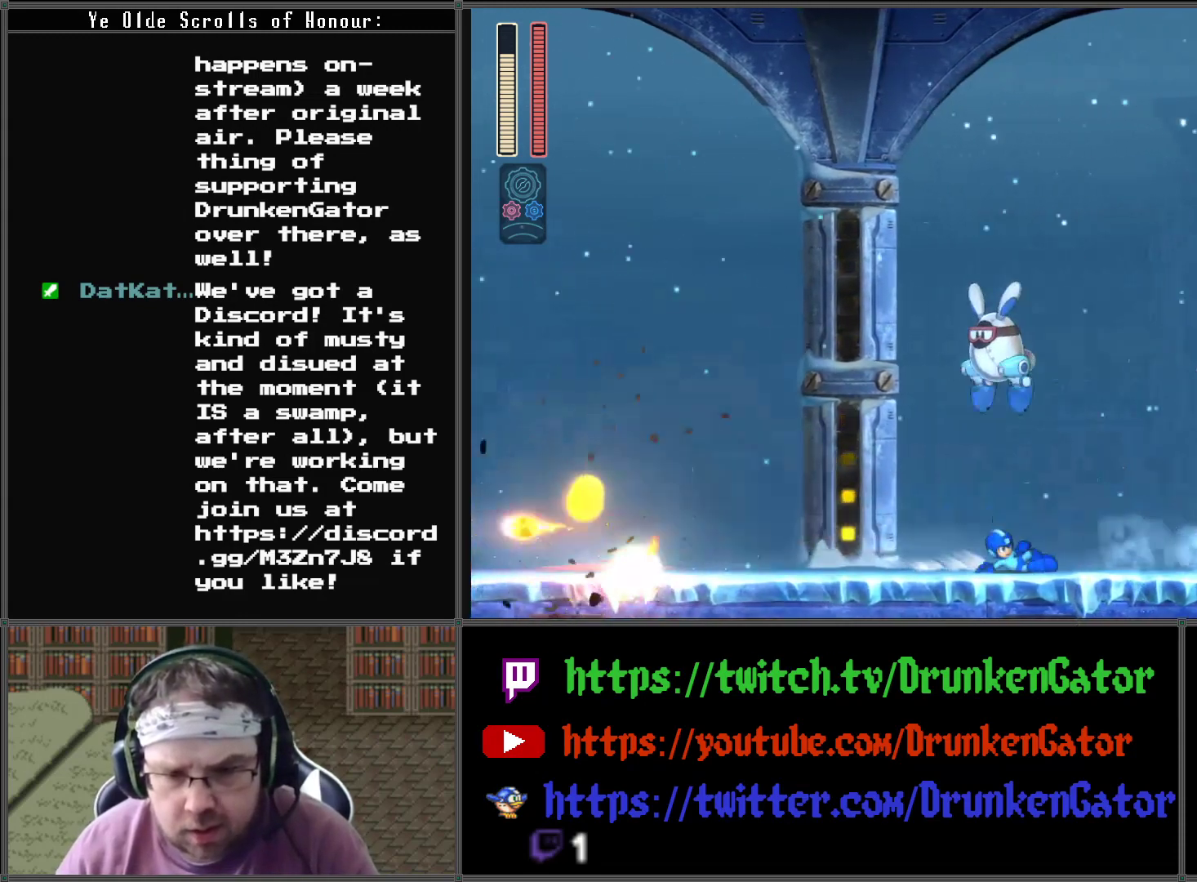
{"buttons": ["DPAD_LEFT"], "left_stick": "center", "right_stick": "center", "events": [[133, "DPAD_LEFT", "down"], [133, "DPAD_RIGHT", "up"], [167, "A", "up"], [167, "DPAD_DOWN", "up"], [233, "X", "down"], [300, "DPAD_LEFT", "up"], [333, "X", "up"], [400, "X", "down"], [433, "DPAD_LEFT", "down"], [500, "X", "up"]]}
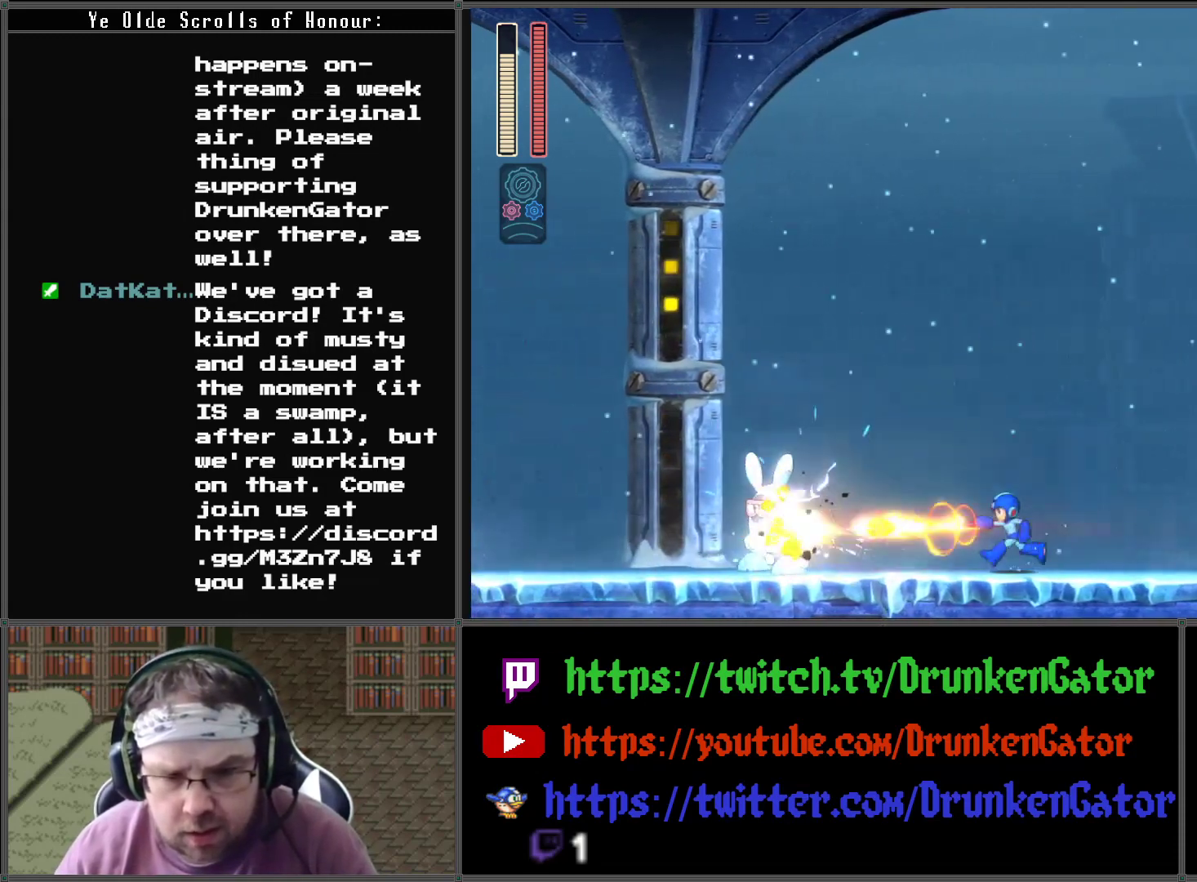
{"buttons": [], "left_stick": "center", "right_stick": "center", "events": [[67, "X", "down"], [167, "X", "up"], [233, "X", "down"], [333, "X", "up"], [400, "X", "down"], [467, "DPAD_LEFT", "up"], [500, "X", "up"]]}